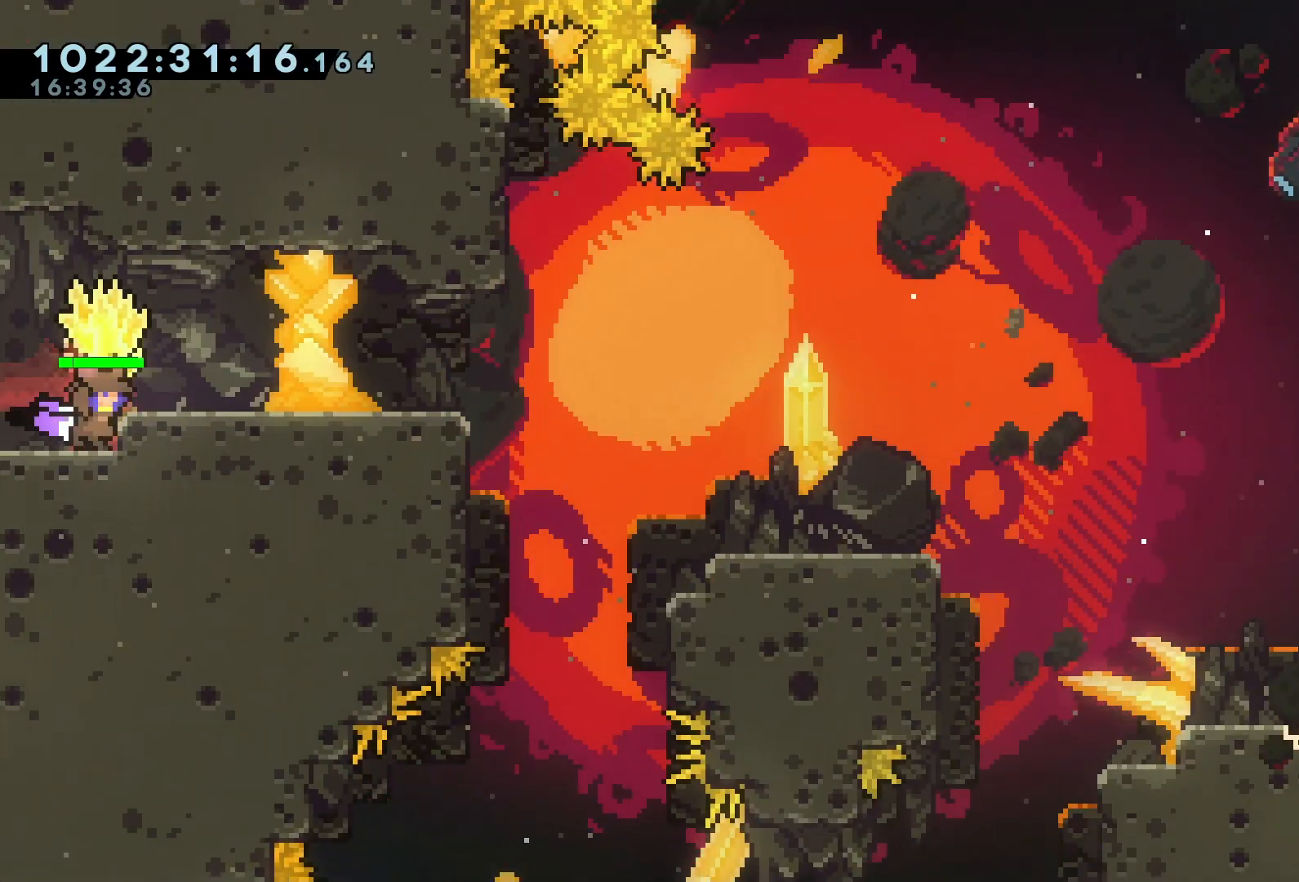
Gameplay with keyboard; each line is a JSON object with the keys held at the frame after it. "events" lists presses ("down") and releases ("up") of "a", "d", "dash", "demo", "grab", "jump", "jump2", "jump3", "pause", "retry", "s" and "w" between this image and that frame as [ms after this image, input, new state], when the widget could be followed in between. No other keys are recorded. Mouse input is not recorded. Key names are as the overlay labels them; some are game actions (e.g. jump) rather than physical keys.
{"keys": ["d", "grab"], "events": [[100, "jump", "down"], [200, "jump", "up"]]}
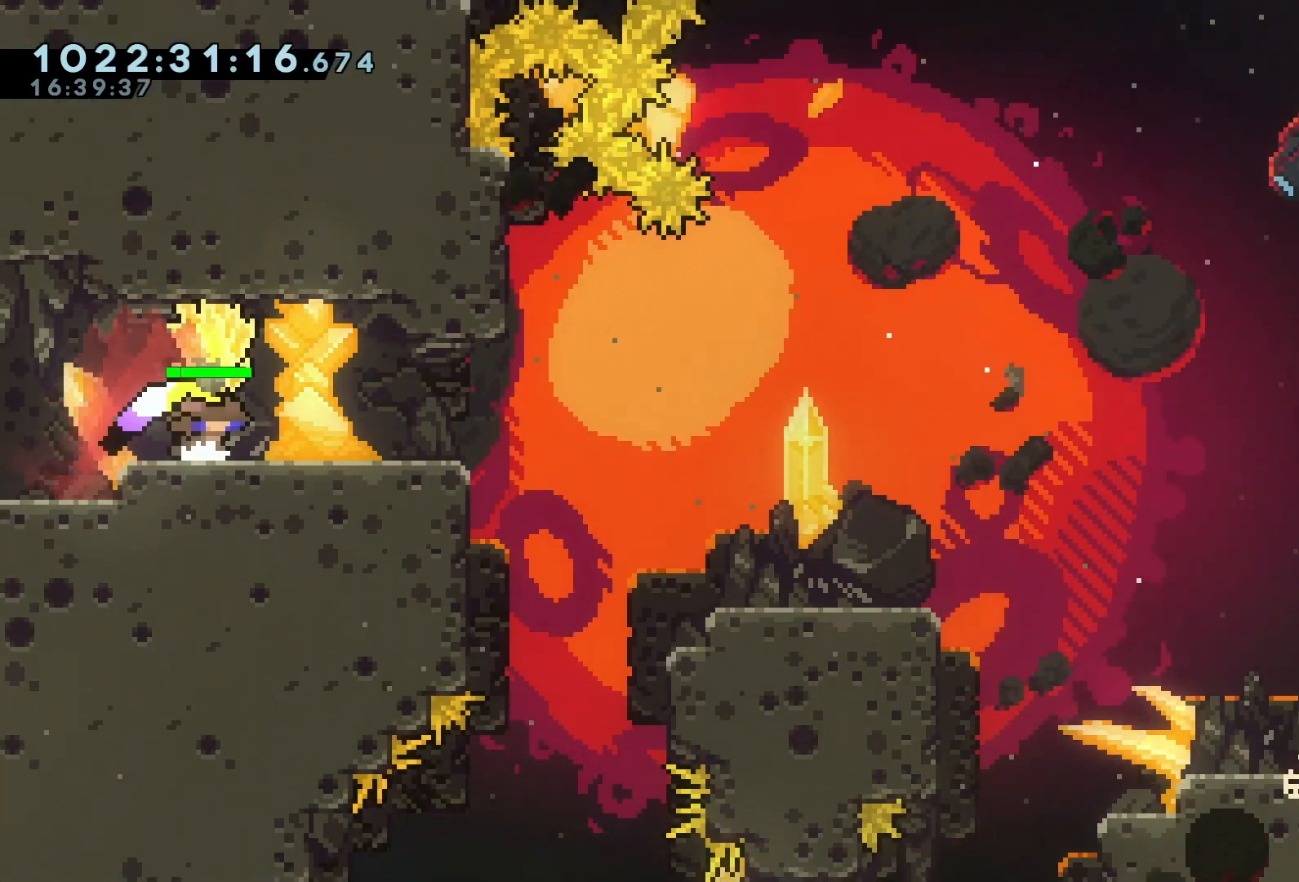
{"keys": ["d", "dash", "grab", "s"], "events": [[167, "d", "up"], [200, "grab", "up"], [500, "d", "down"], [500, "dash", "down"], [500, "grab", "down"], [500, "s", "down"]]}
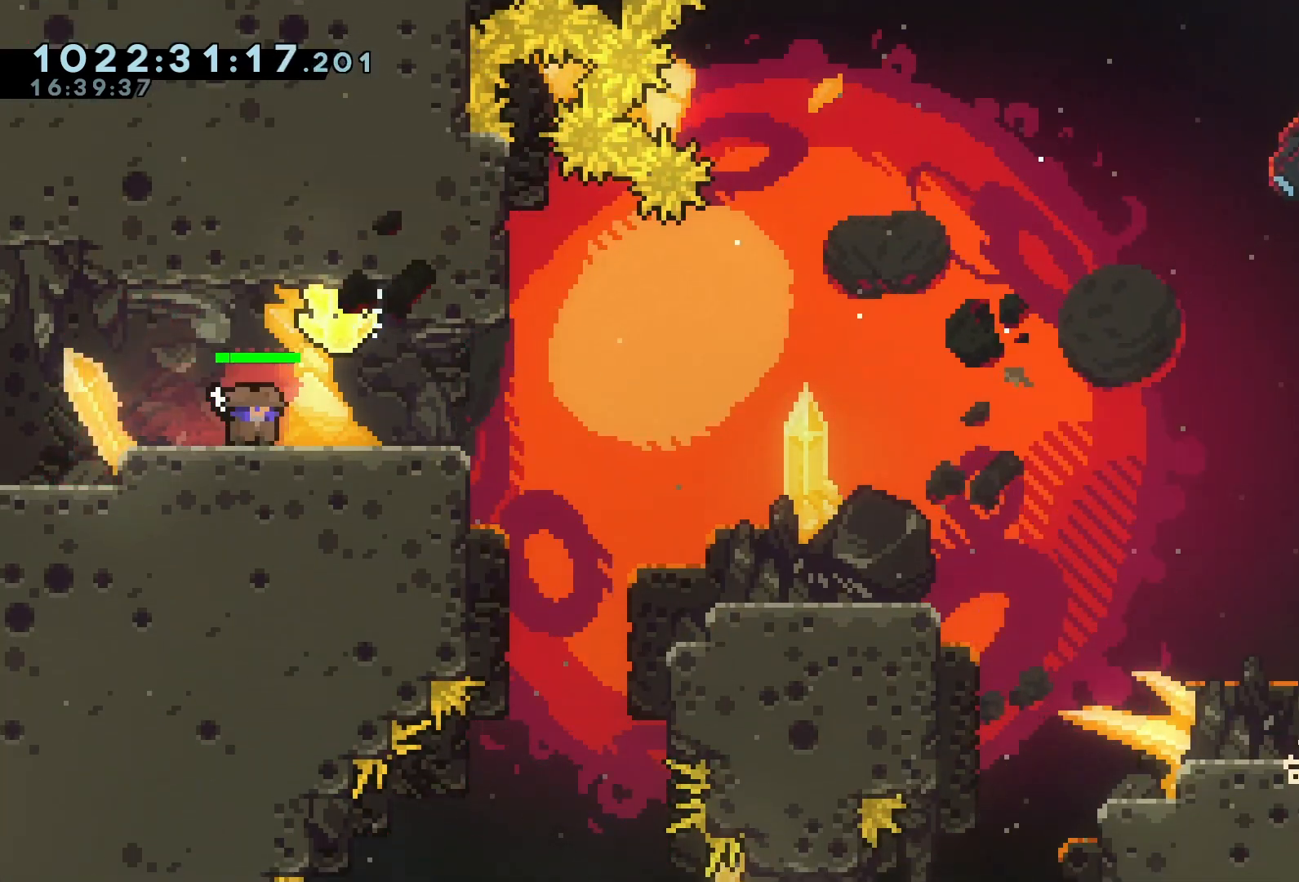
{"keys": ["a", "grab", "jump"], "events": [[133, "dash", "up"], [200, "d", "up"], [200, "s", "up"], [467, "a", "down"], [500, "jump", "down"]]}
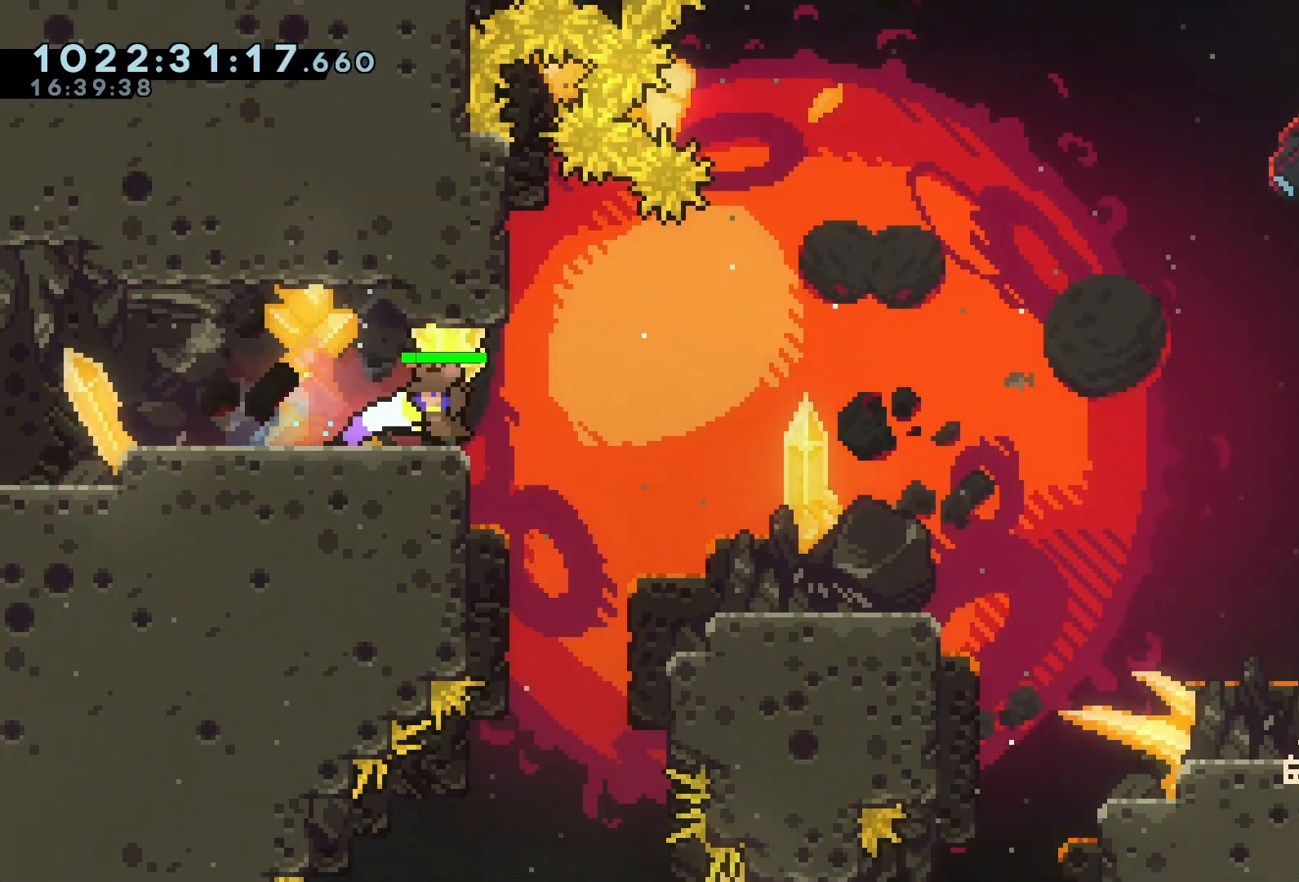
{"keys": ["a", "grab"], "events": [[167, "a", "up"], [167, "d", "down"], [300, "a", "down"], [300, "d", "up"], [400, "jump", "up"]]}
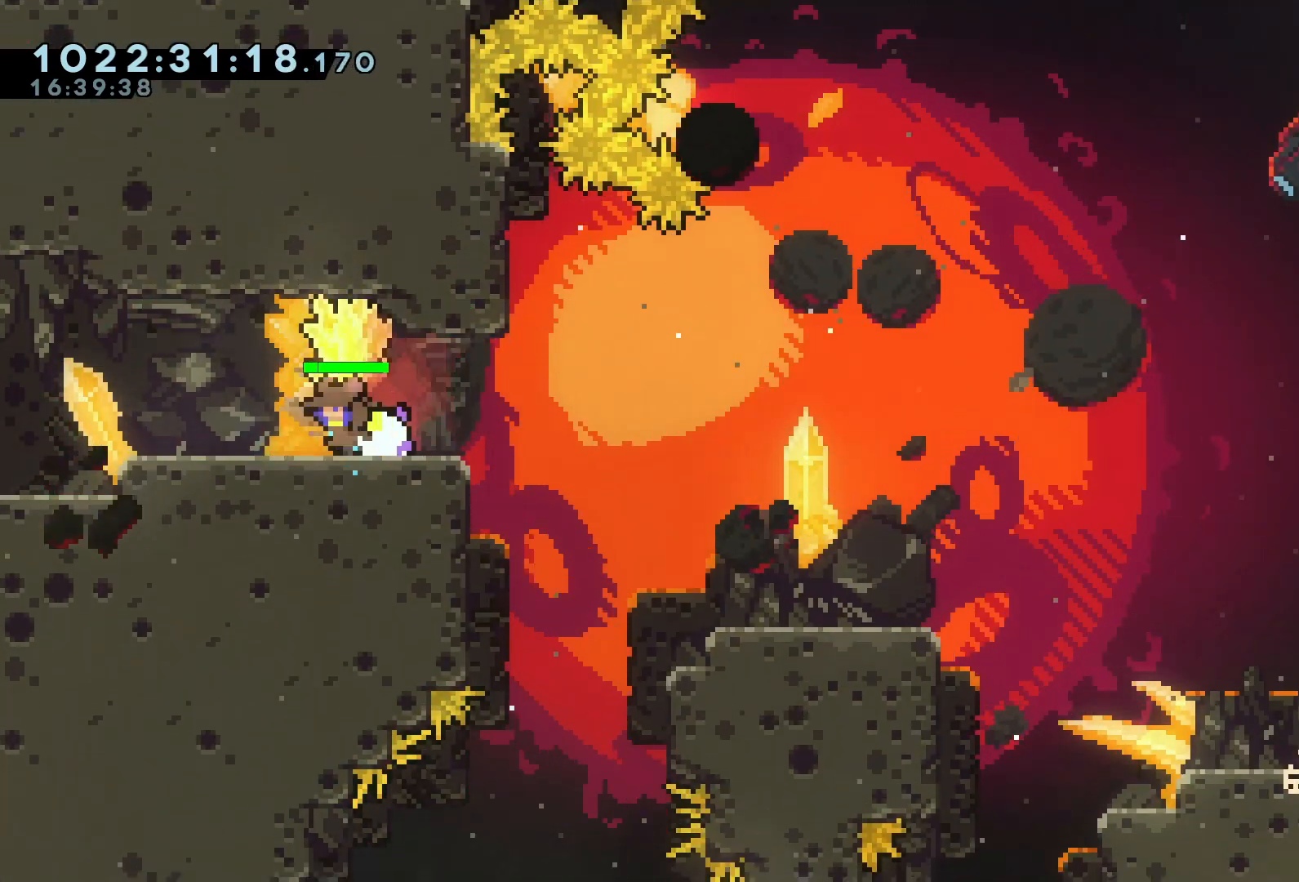
{"keys": [], "events": [[67, "a", "up"], [67, "d", "down"], [300, "d", "up"], [400, "grab", "up"]]}
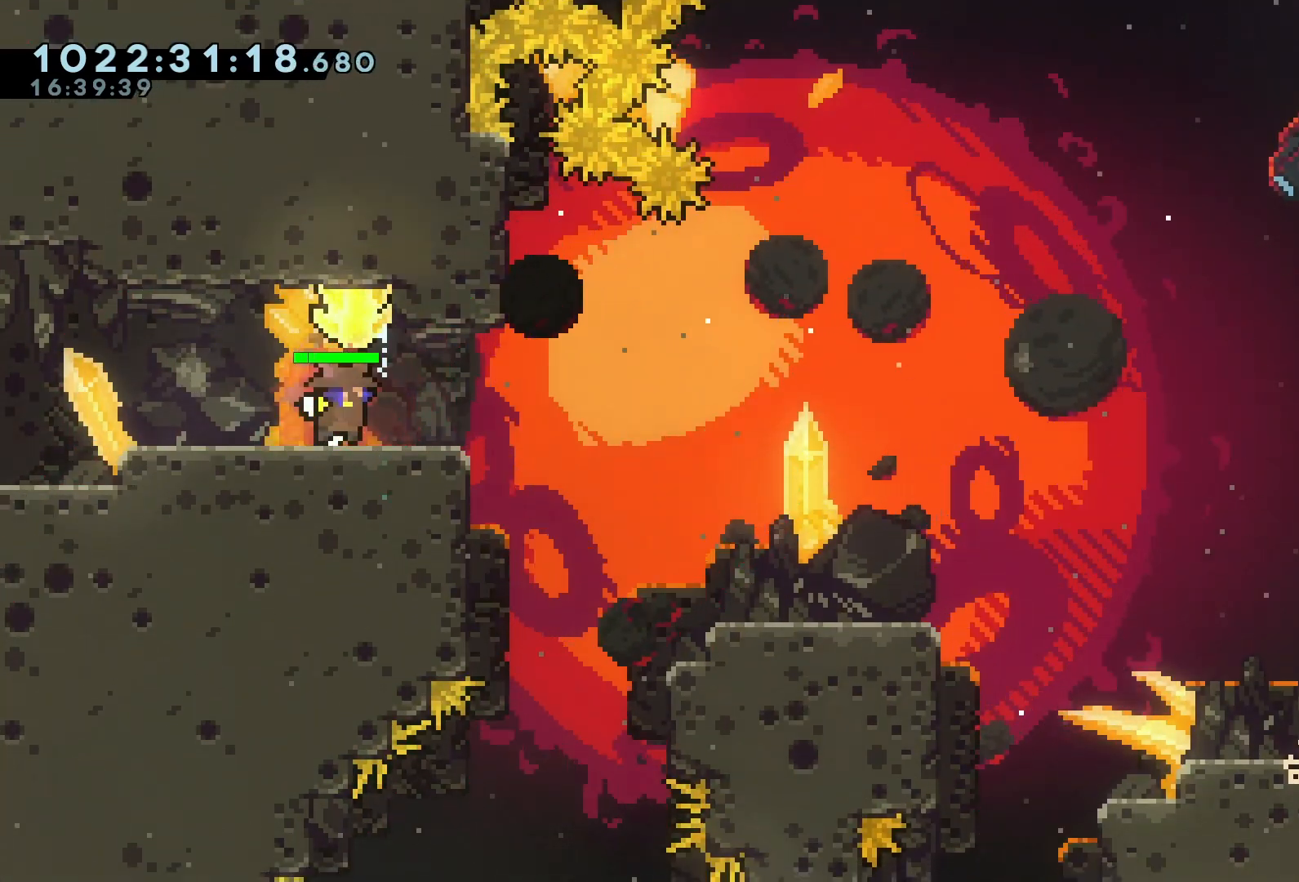
{"keys": ["grab"], "events": [[67, "a", "down"], [133, "a", "up"], [133, "d", "down"], [133, "grab", "down"], [133, "s", "down"], [167, "dash", "down"], [333, "dash", "up"], [333, "s", "up"], [367, "d", "up"]]}
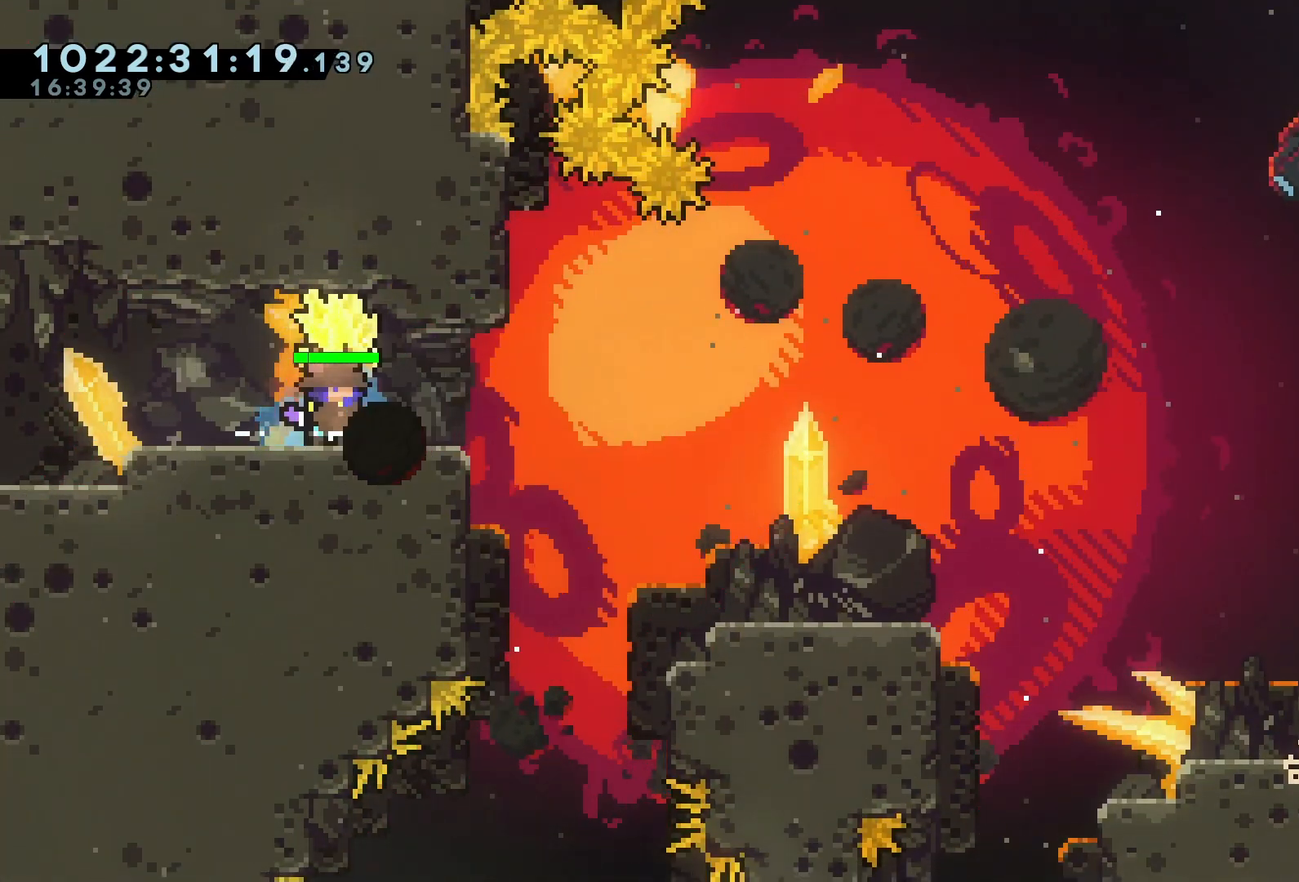
{"keys": ["grab"], "events": [[300, "a", "down"], [333, "a", "up"]]}
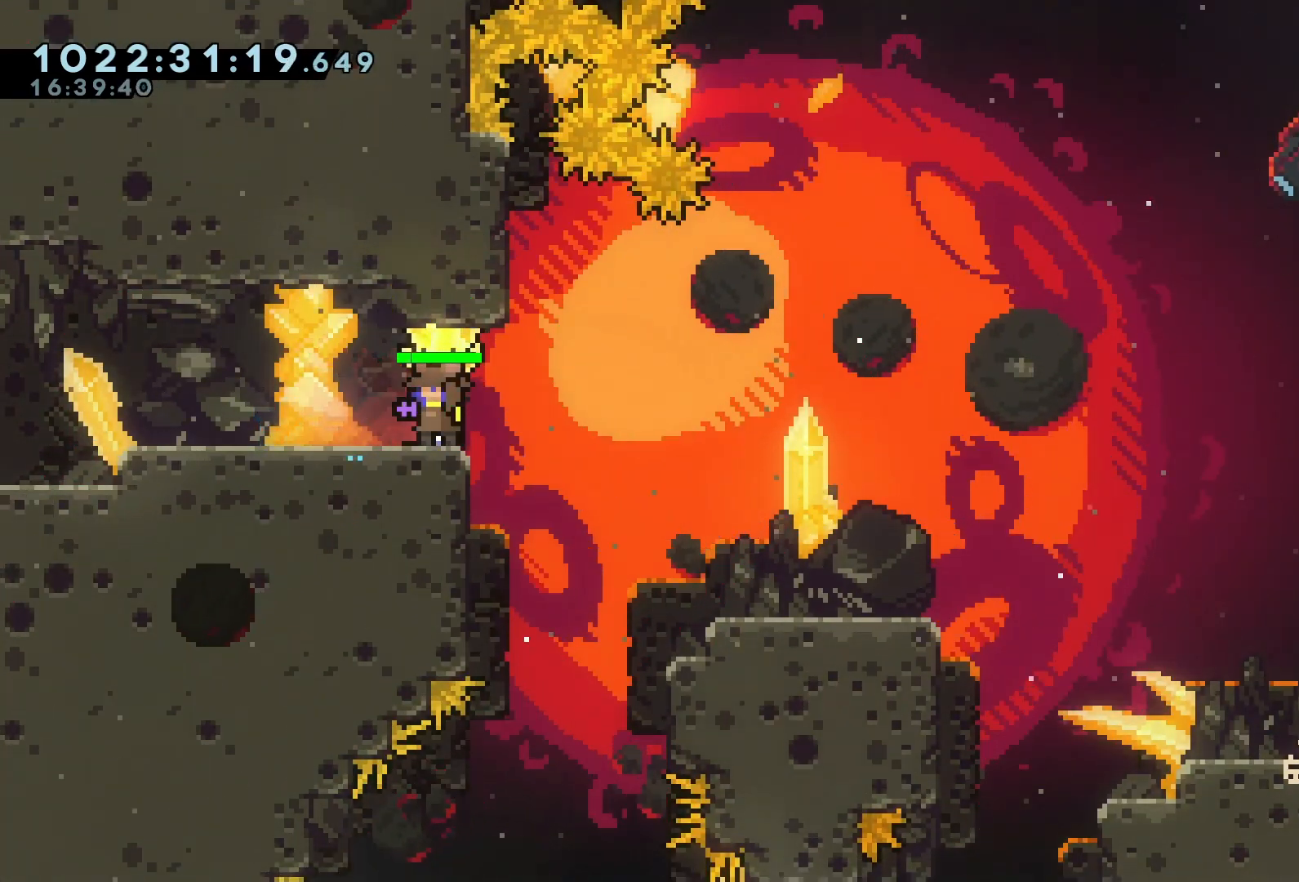
{"keys": ["grab"], "events": [[33, "a", "down"], [167, "a", "up"], [300, "d", "down"], [400, "d", "up"]]}
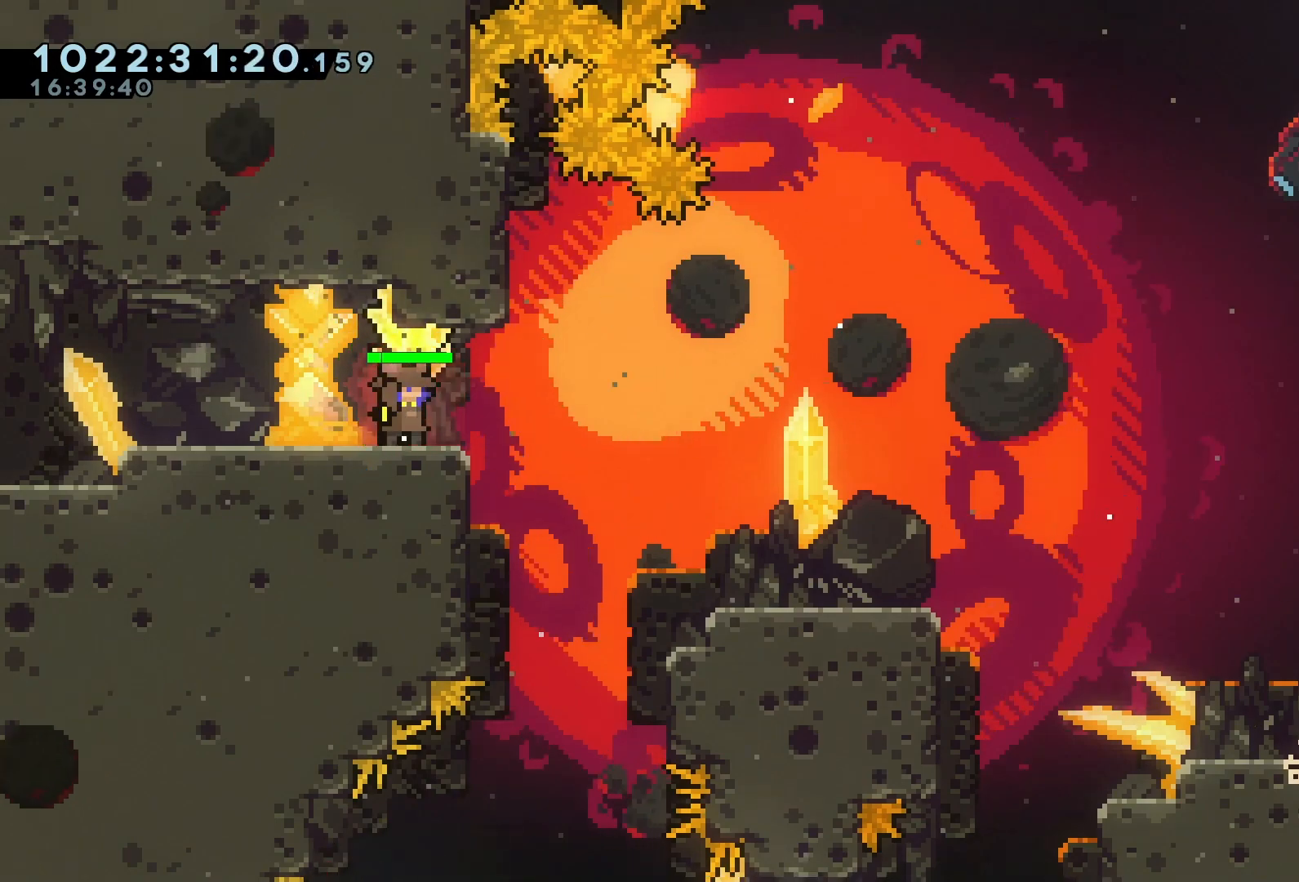
{"keys": ["d", "grab", "s"], "events": [[33, "grab", "up"], [133, "a", "down"], [333, "a", "up"], [367, "d", "down"], [367, "grab", "down"], [367, "s", "down"], [433, "dash", "down"], [500, "dash", "up"]]}
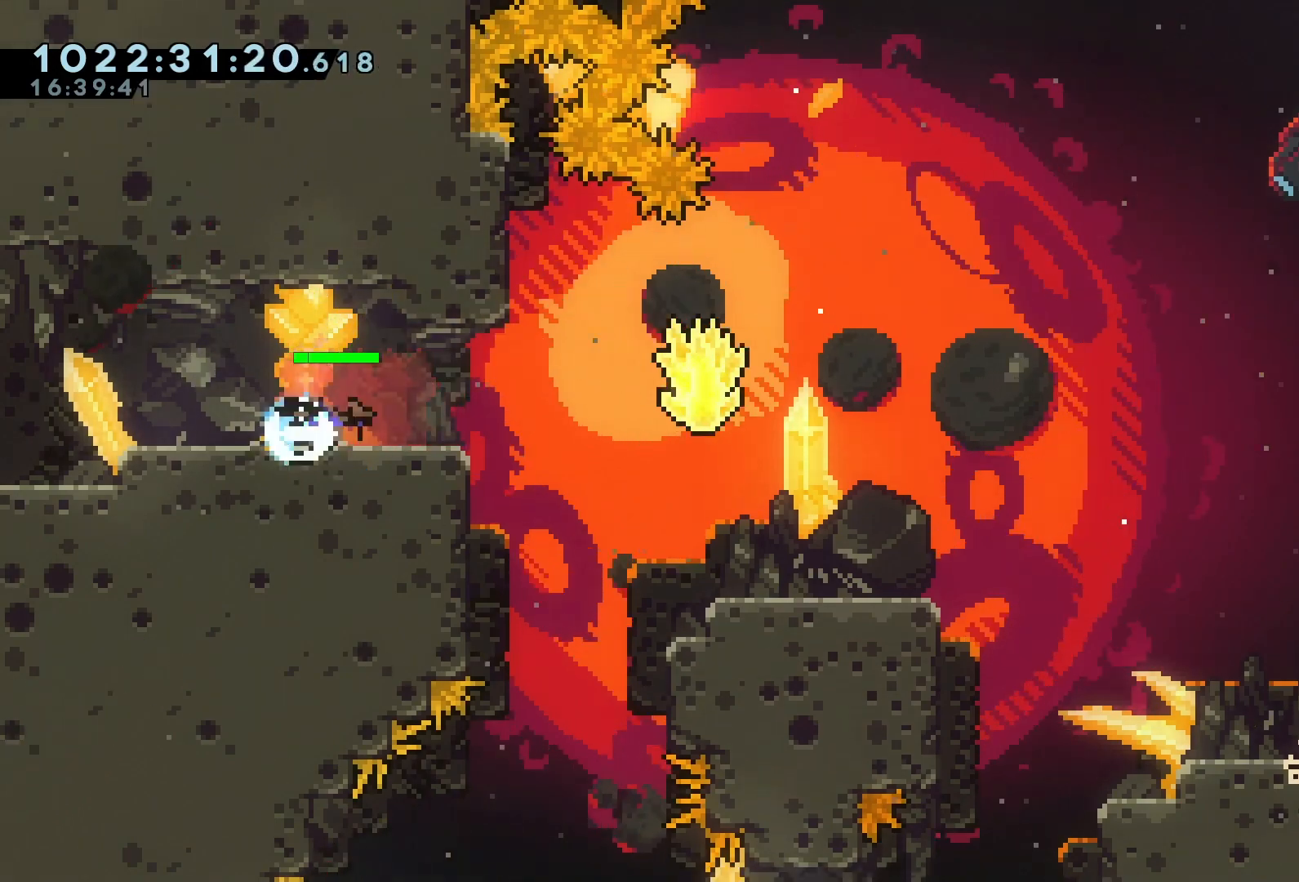
{"keys": ["d", "grab"]}
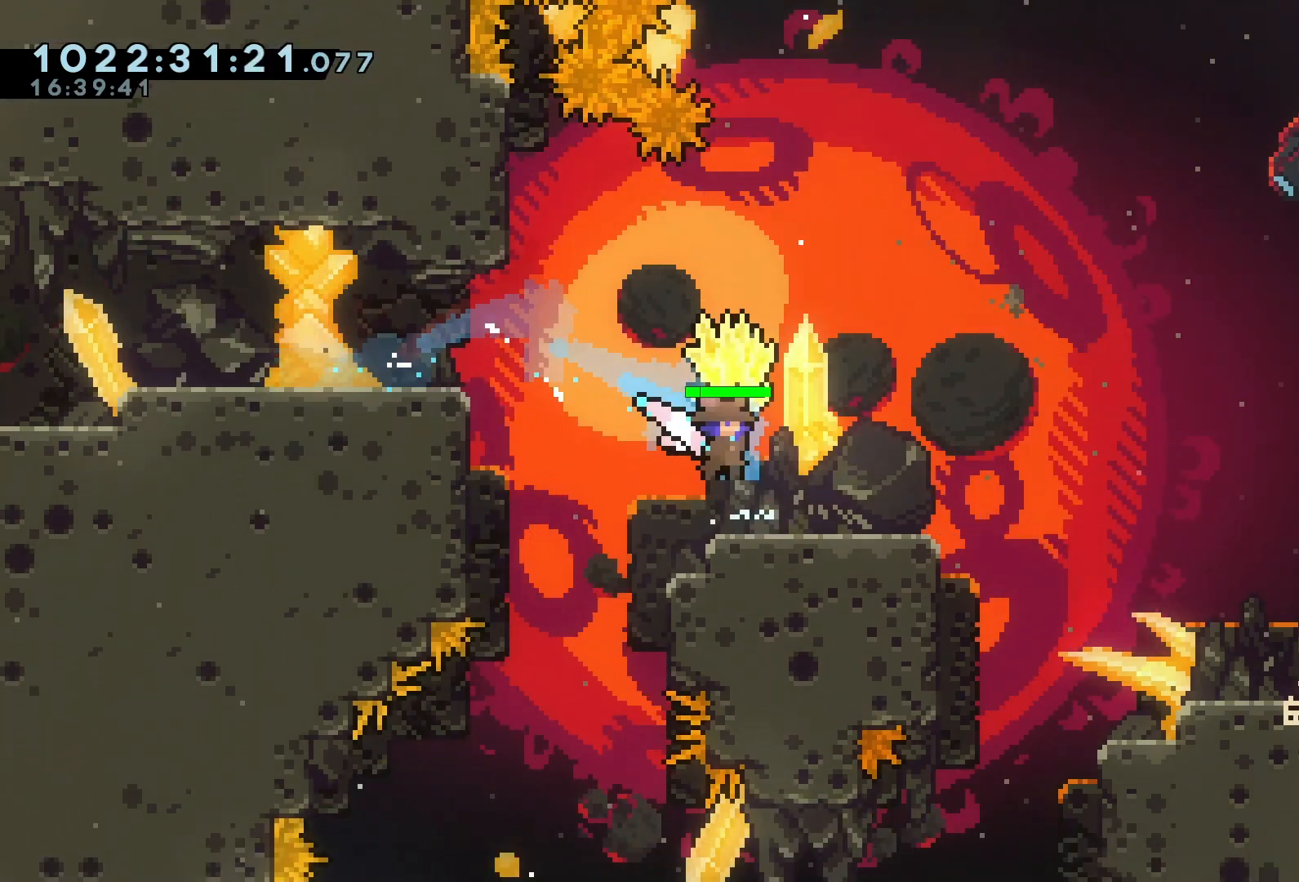
{"keys": ["d", "grab", "jump"], "events": [[167, "jump", "down"]]}
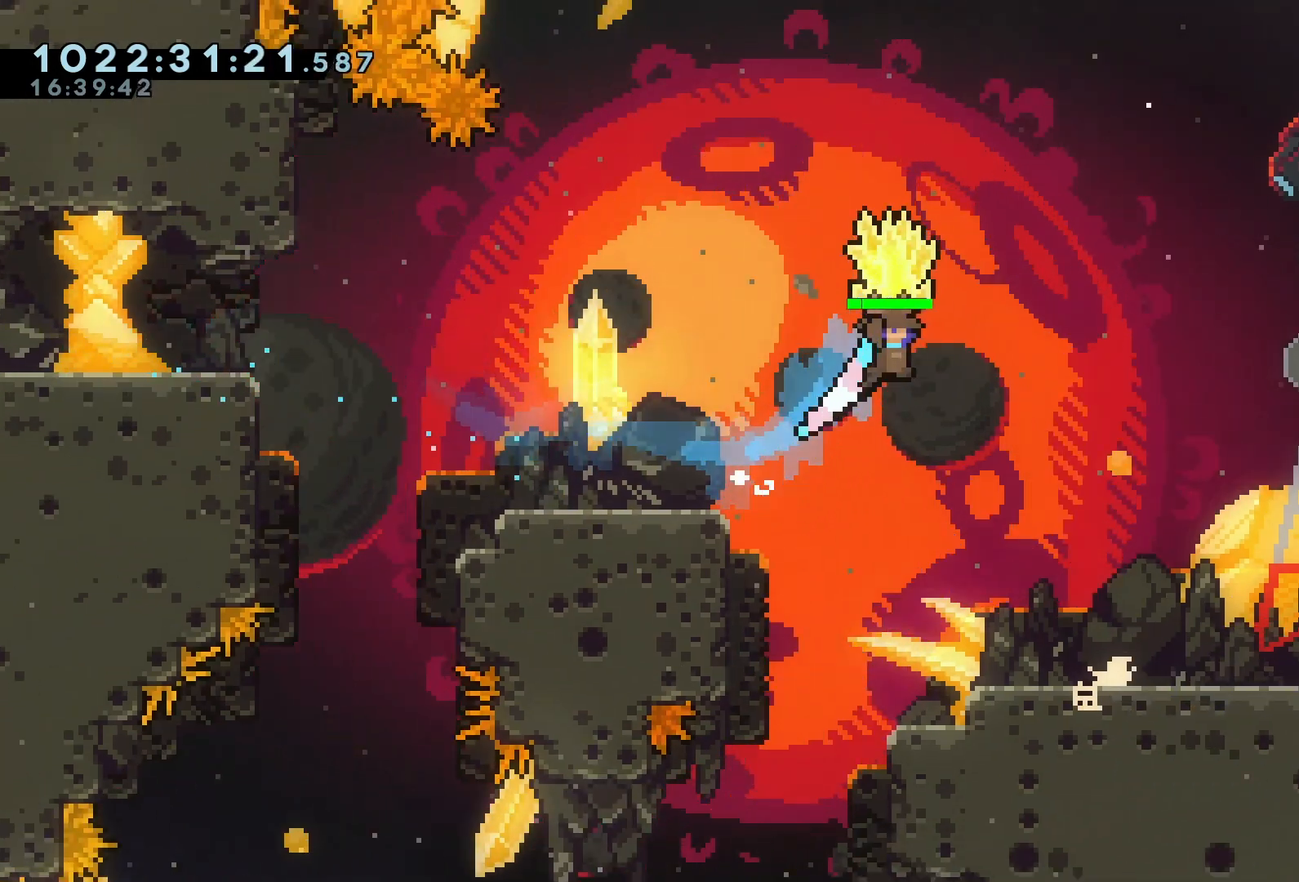
{"keys": ["d", "grab"], "events": [[467, "jump", "up"]]}
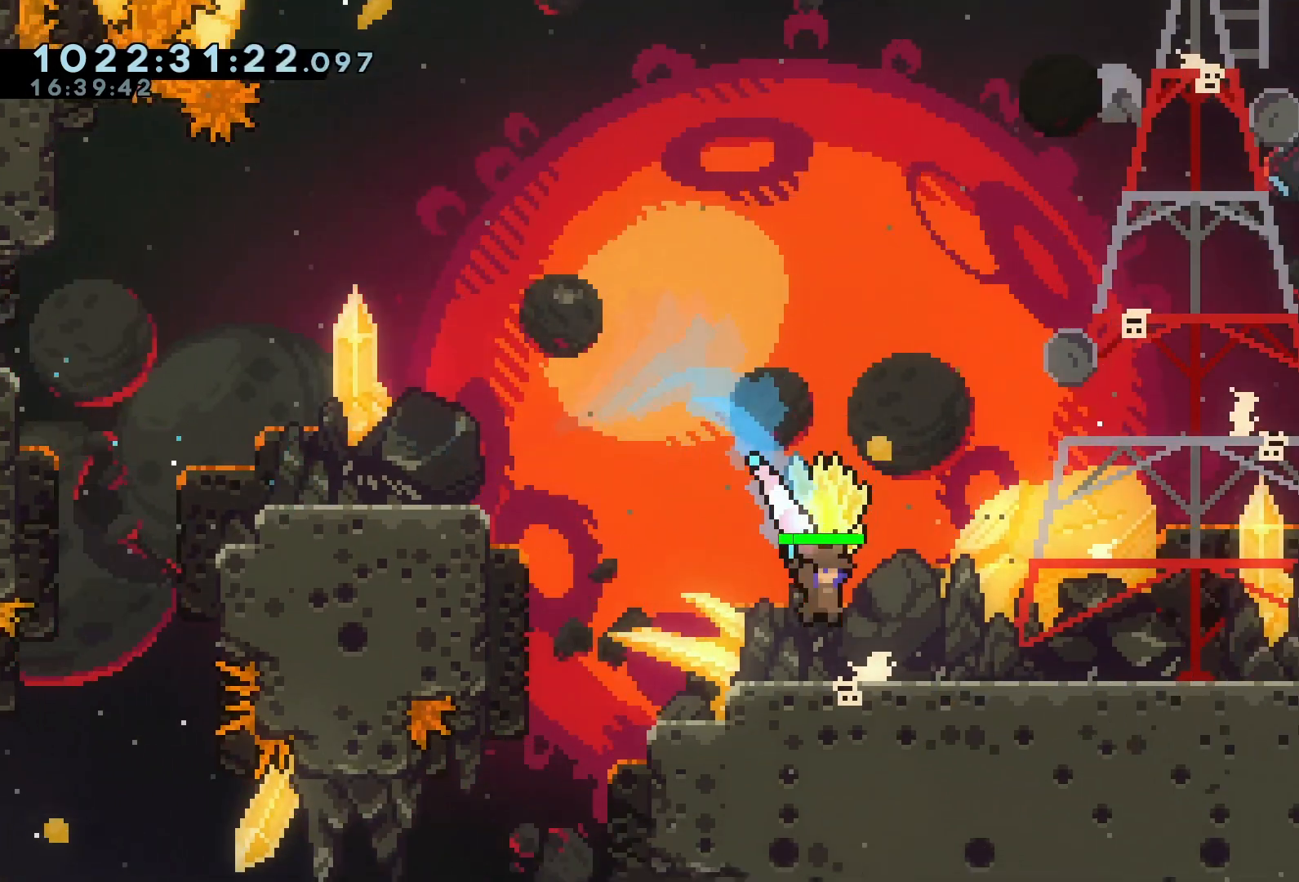
{"keys": ["d", "grab"], "events": []}
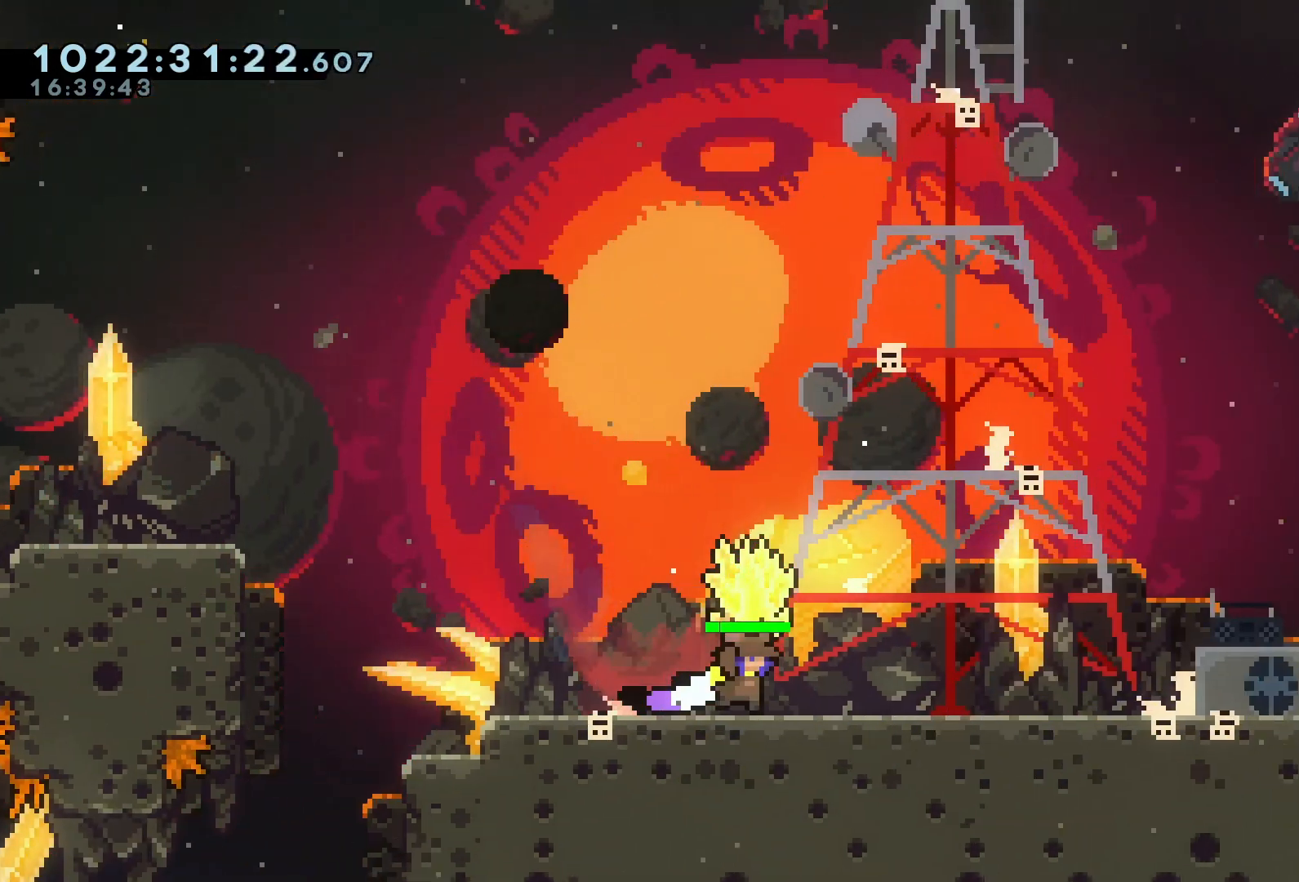
{"keys": ["d", "grab", "s"], "events": [[33, "d", "up"], [167, "grab", "up"], [367, "d", "down"], [367, "dash", "down"], [367, "s", "down"], [400, "grab", "down"], [500, "dash", "up"]]}
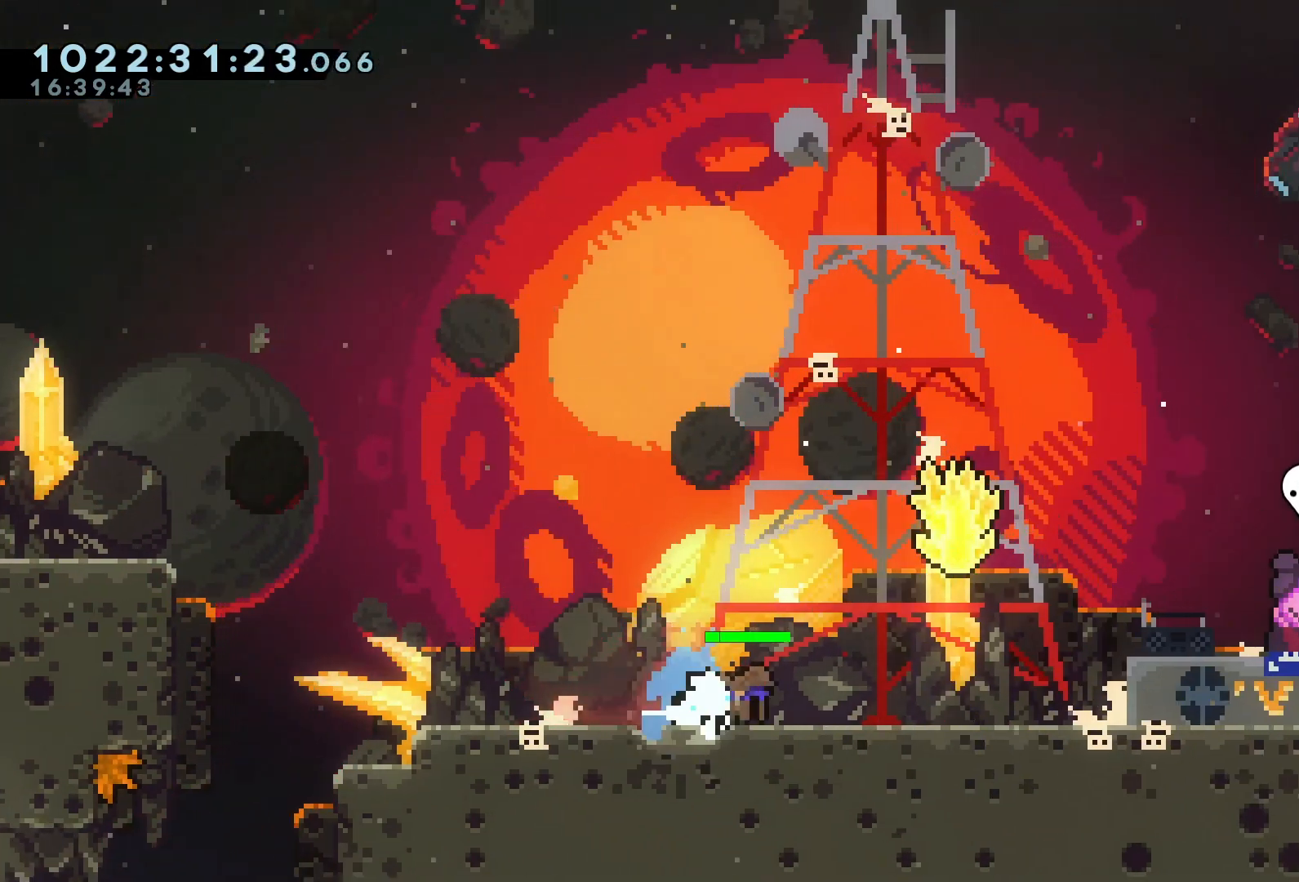
{"keys": ["d", "grab"], "events": [[100, "dash", "down"], [300, "dash", "up"], [300, "s", "up"]]}
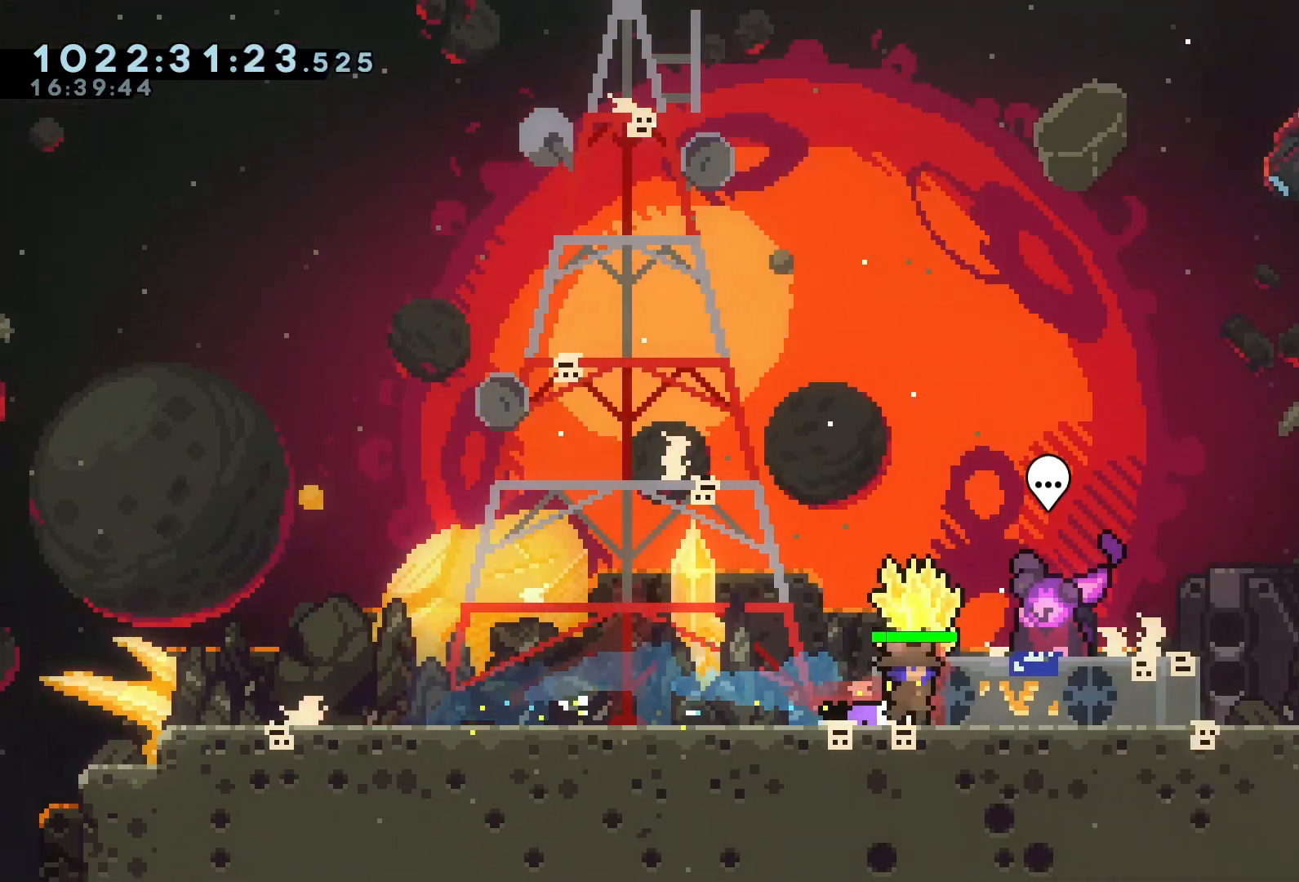
{"keys": ["a", "grab"], "events": [[167, "d", "up"], [333, "a", "down"]]}
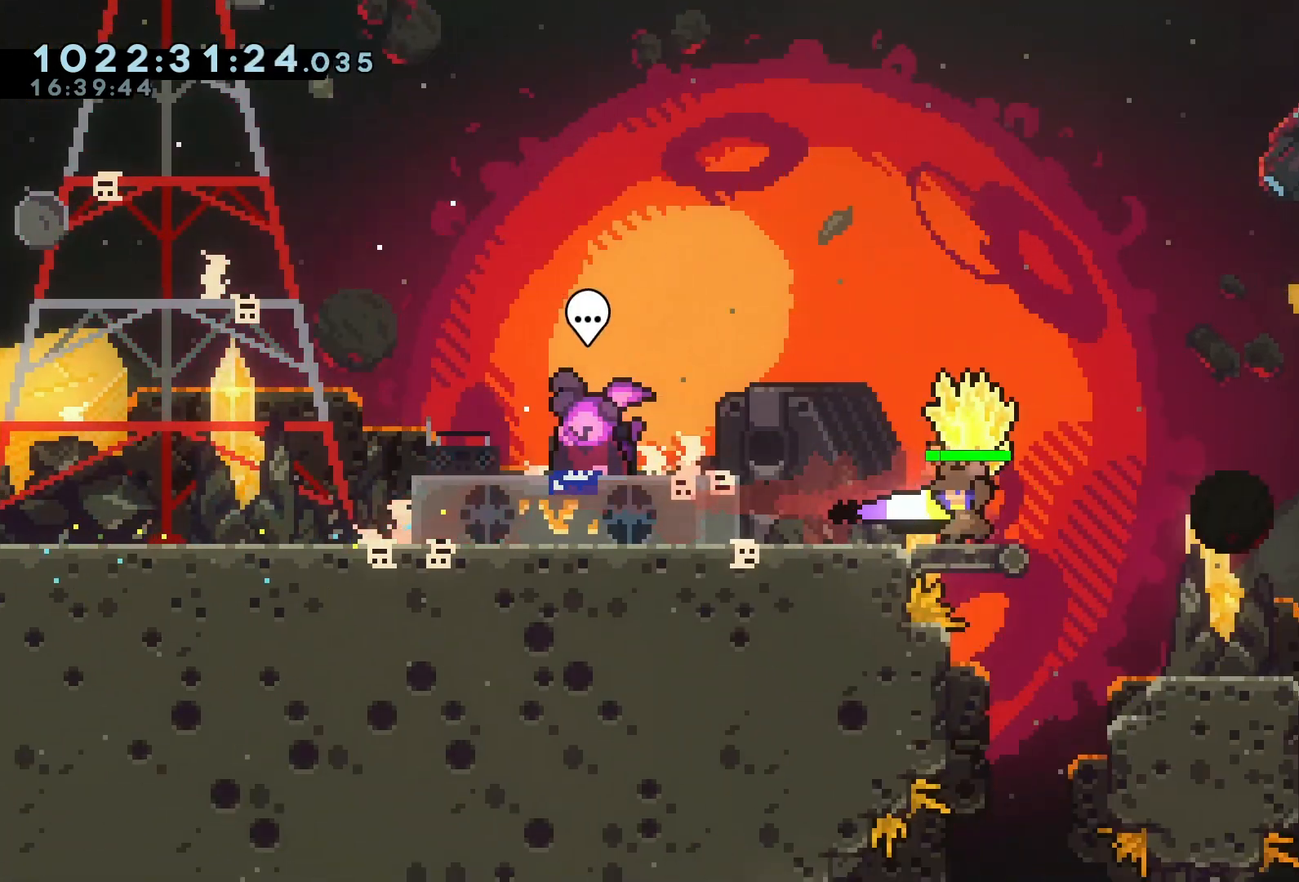
{"keys": ["a", "grab"], "events": [[67, "jump", "down"], [367, "jump", "up"]]}
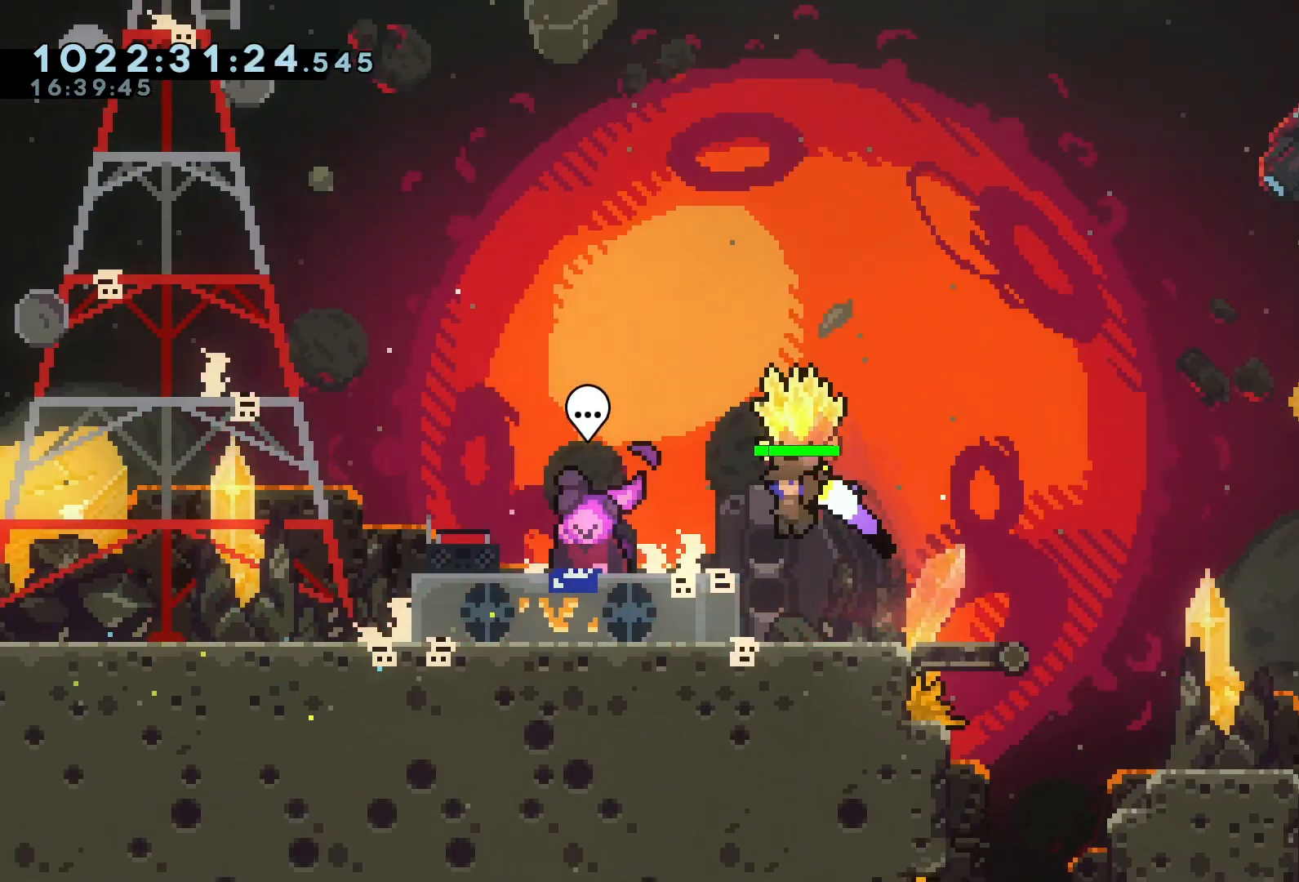
{"keys": [], "events": [[167, "s", "down"], [233, "grab", "up"], [333, "s", "up"], [467, "a", "up"]]}
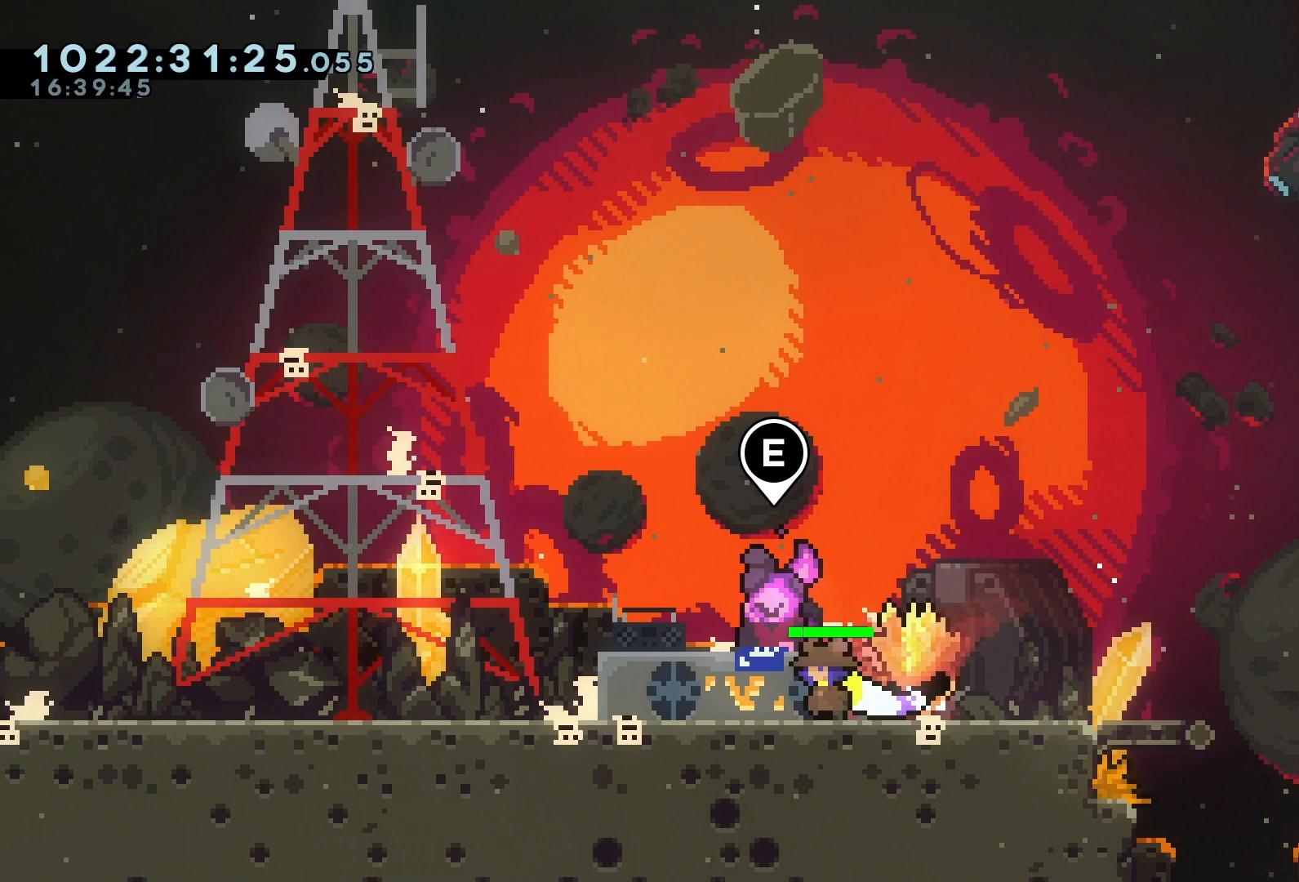
{"keys": [], "events": []}
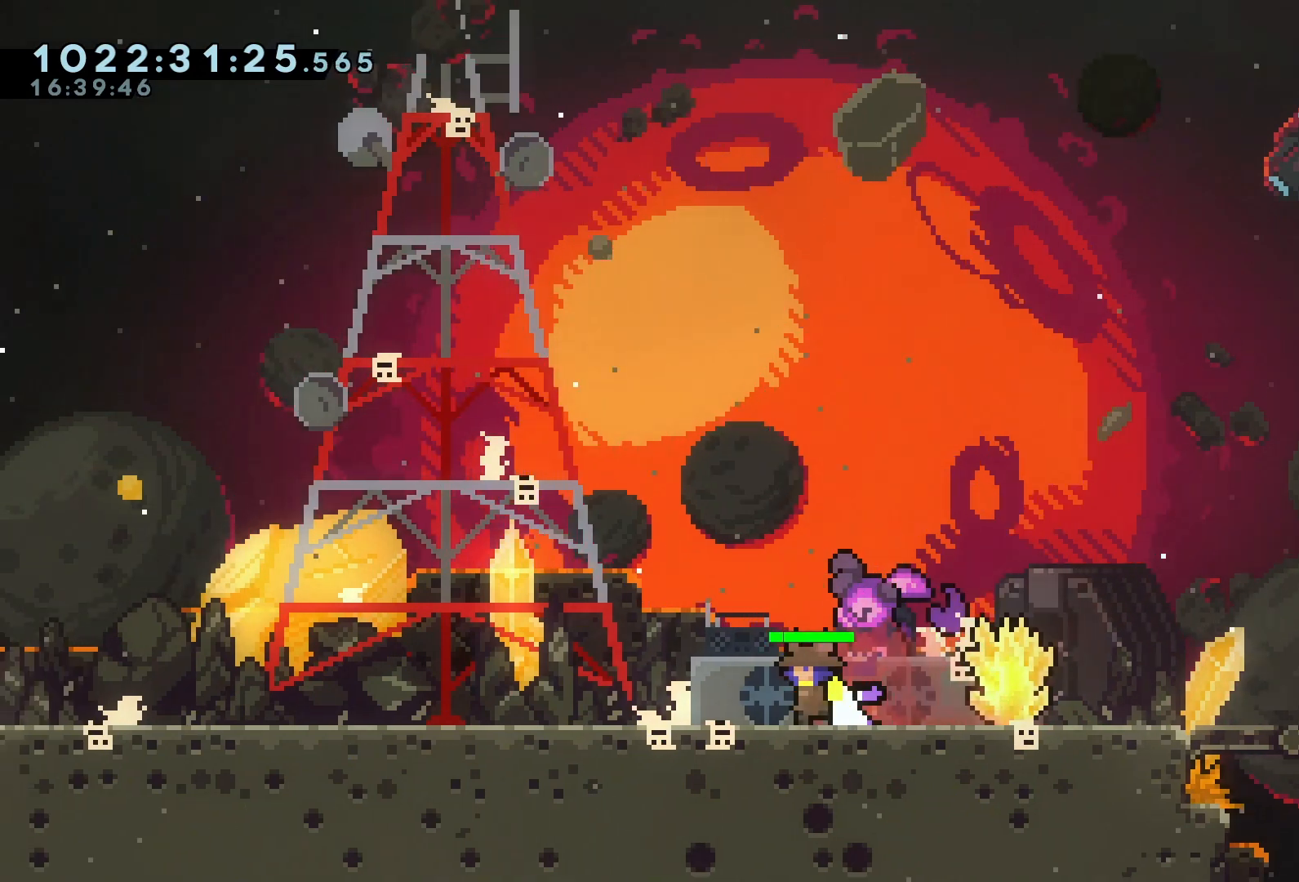
{"keys": [], "events": []}
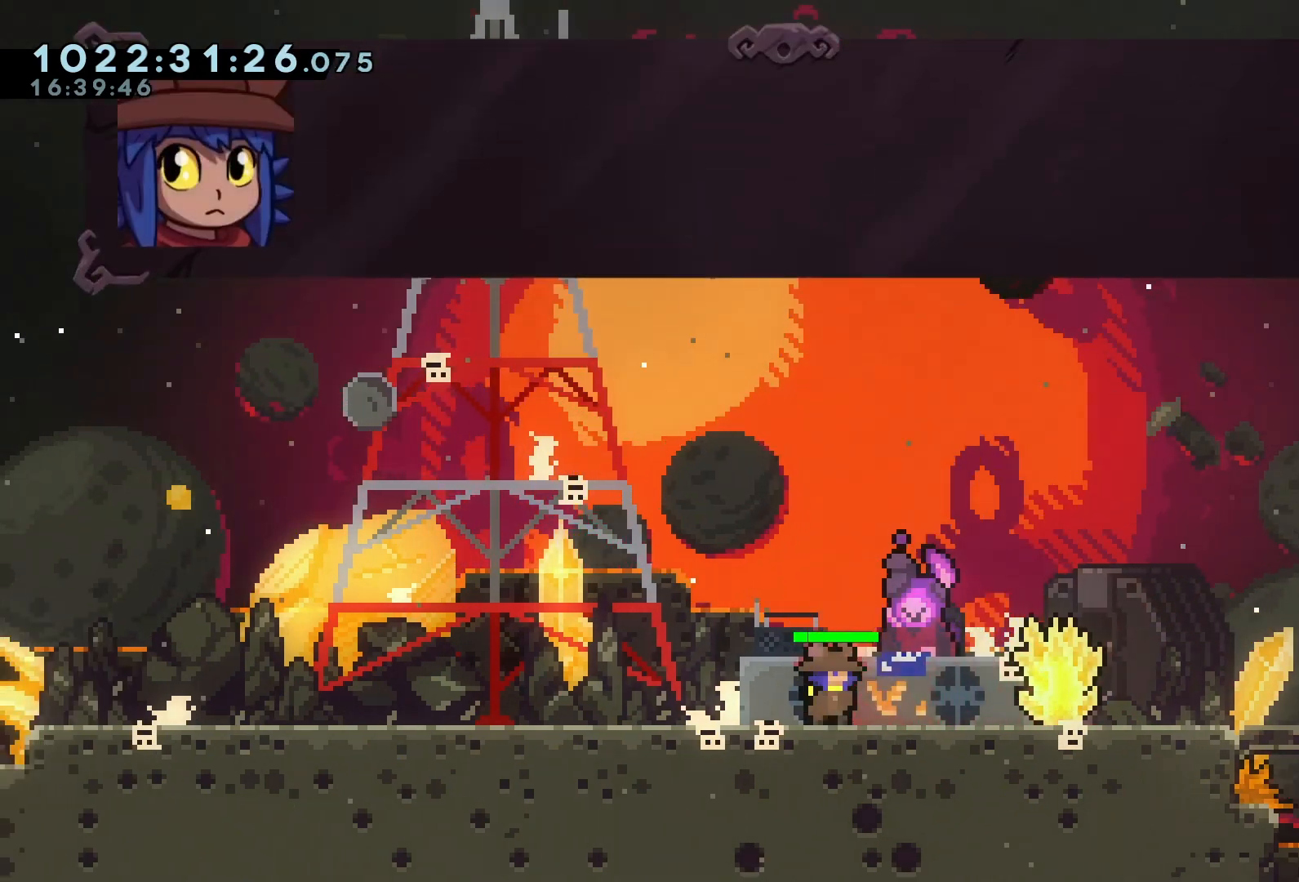
{"keys": [], "events": []}
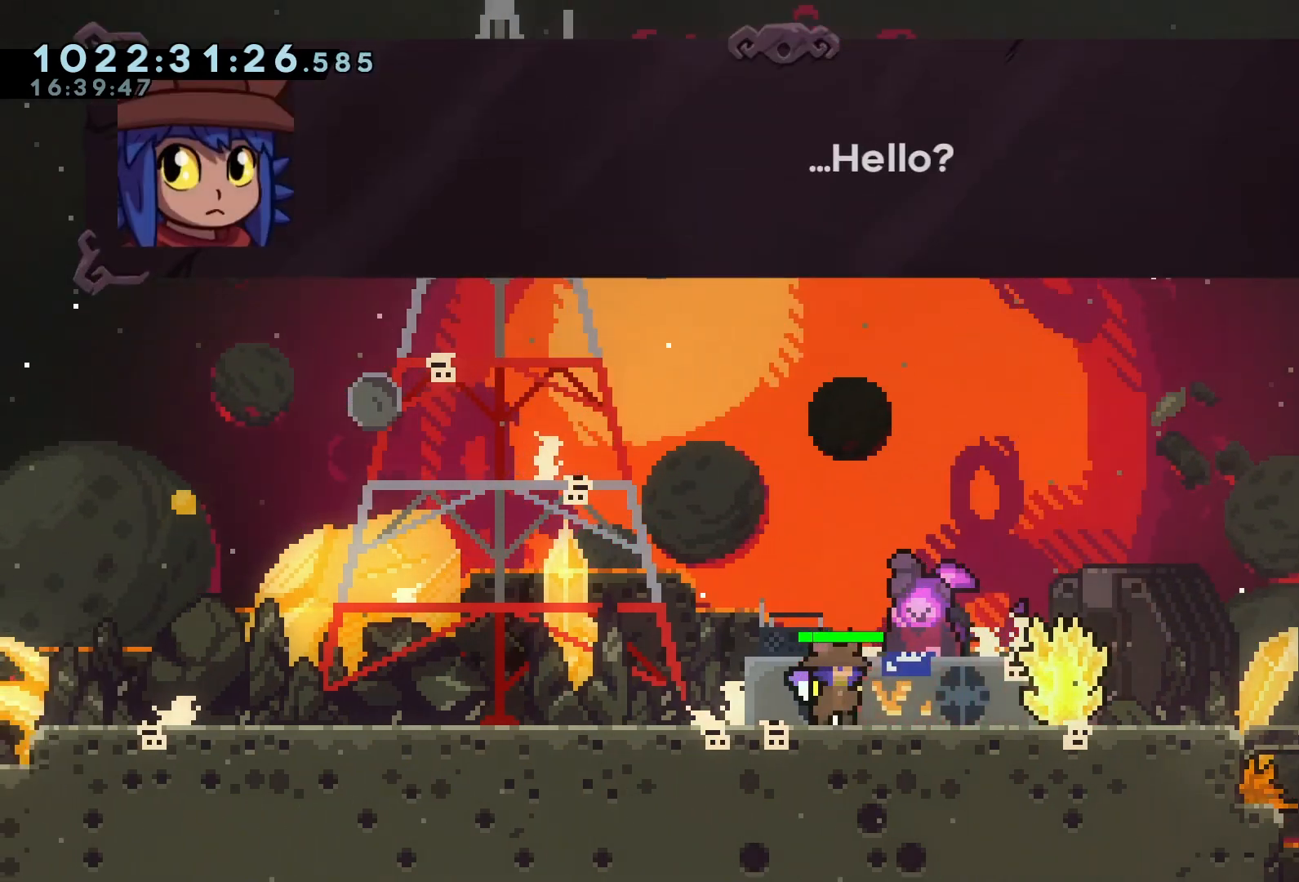
{"keys": [], "events": []}
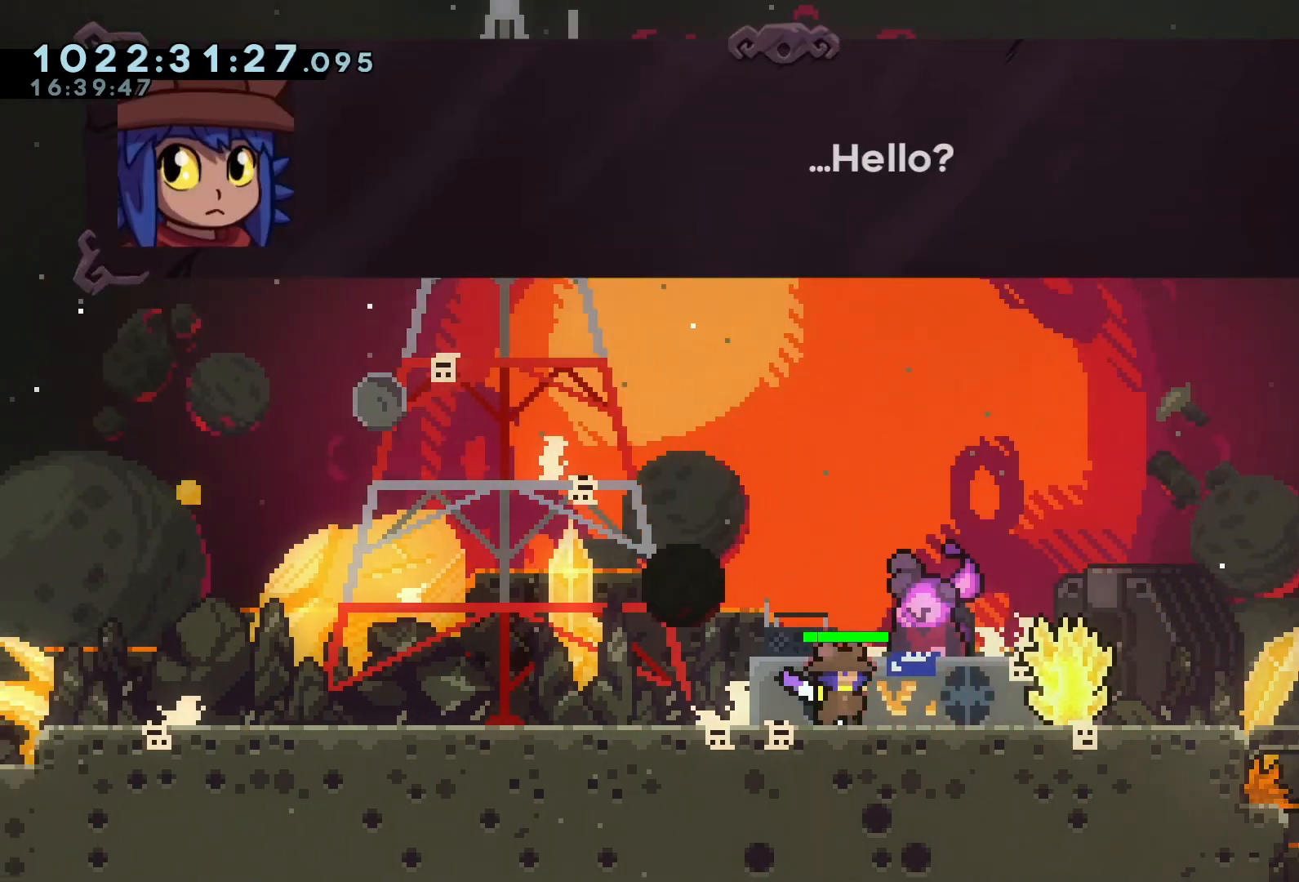
{"keys": [], "events": []}
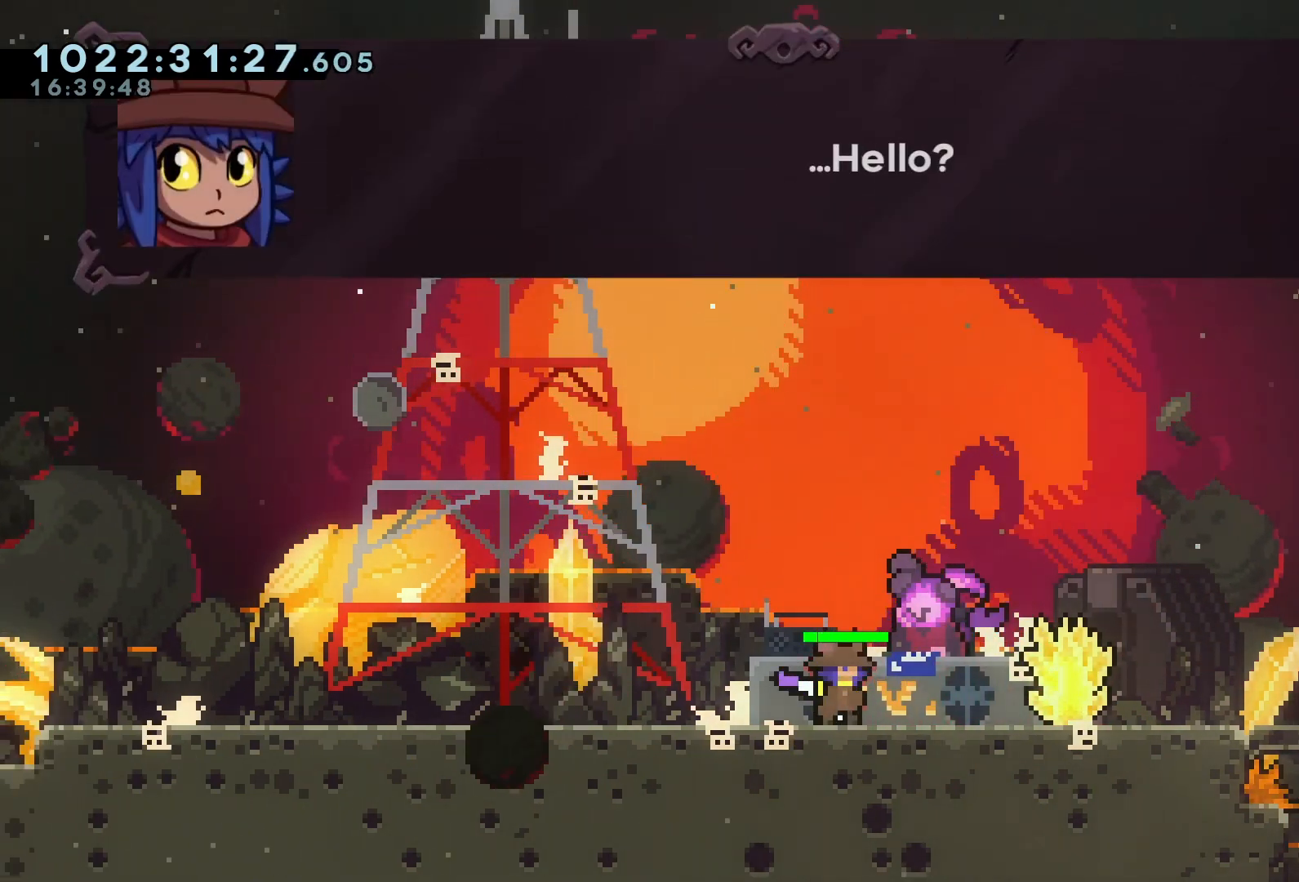
{"keys": [], "events": []}
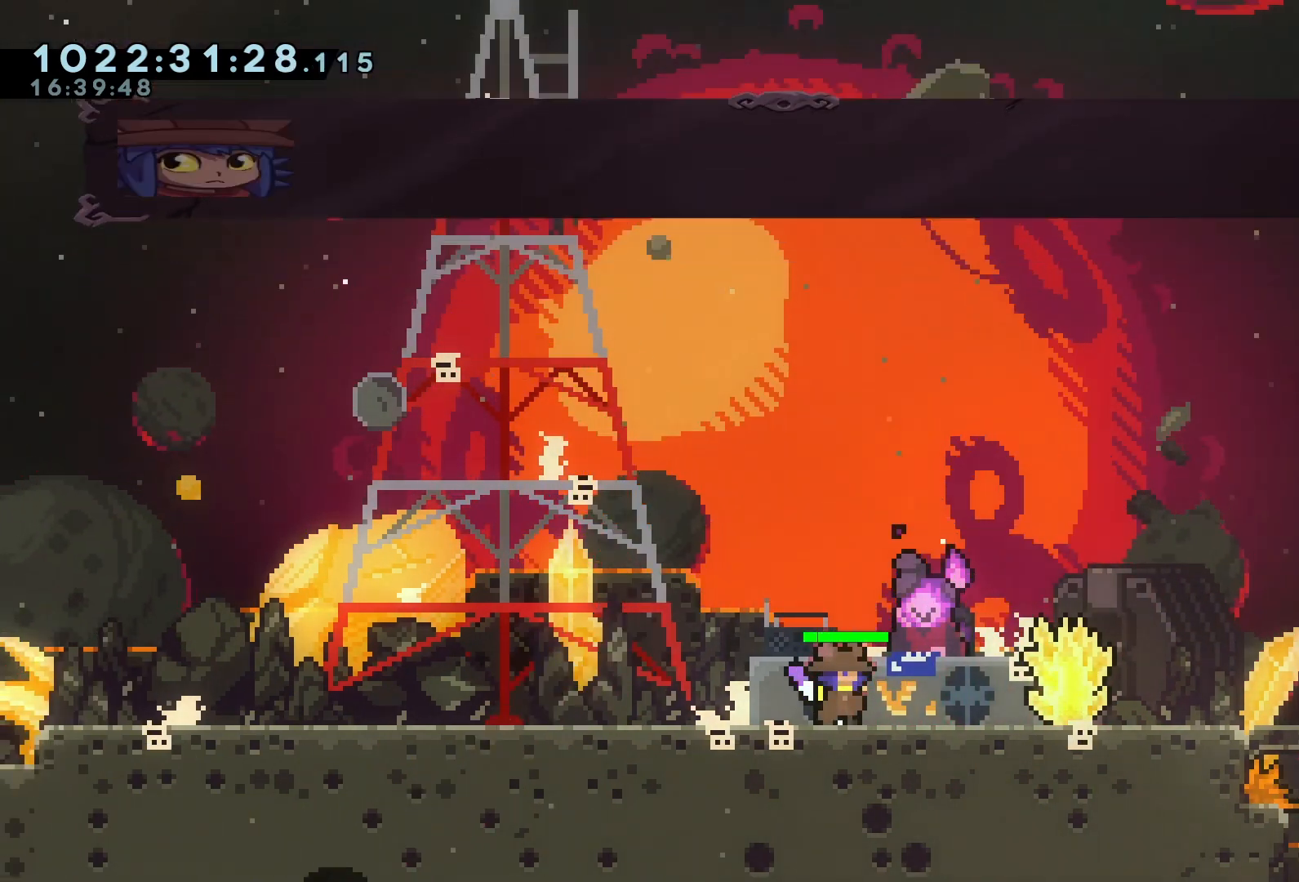
{"keys": [], "events": []}
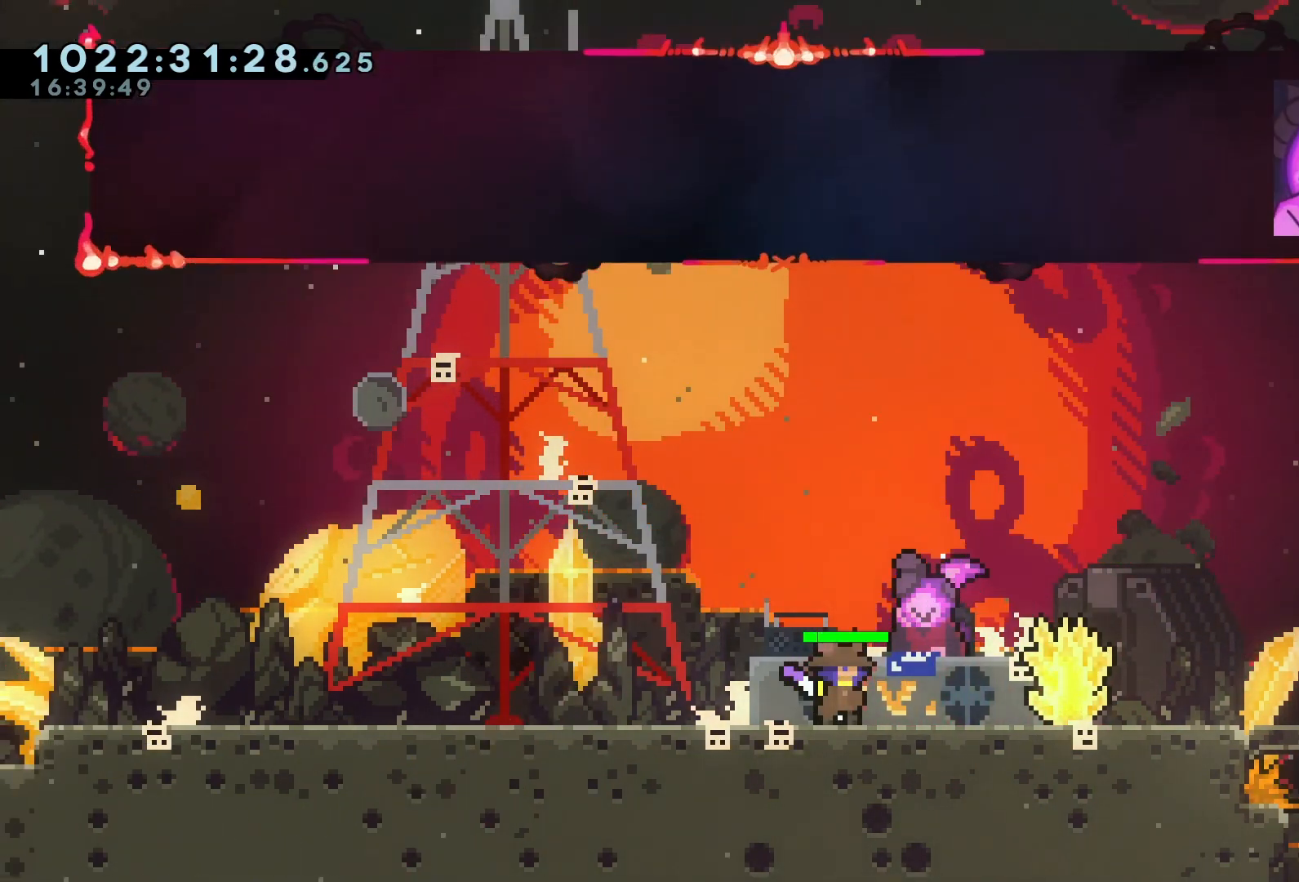
{"keys": [], "events": []}